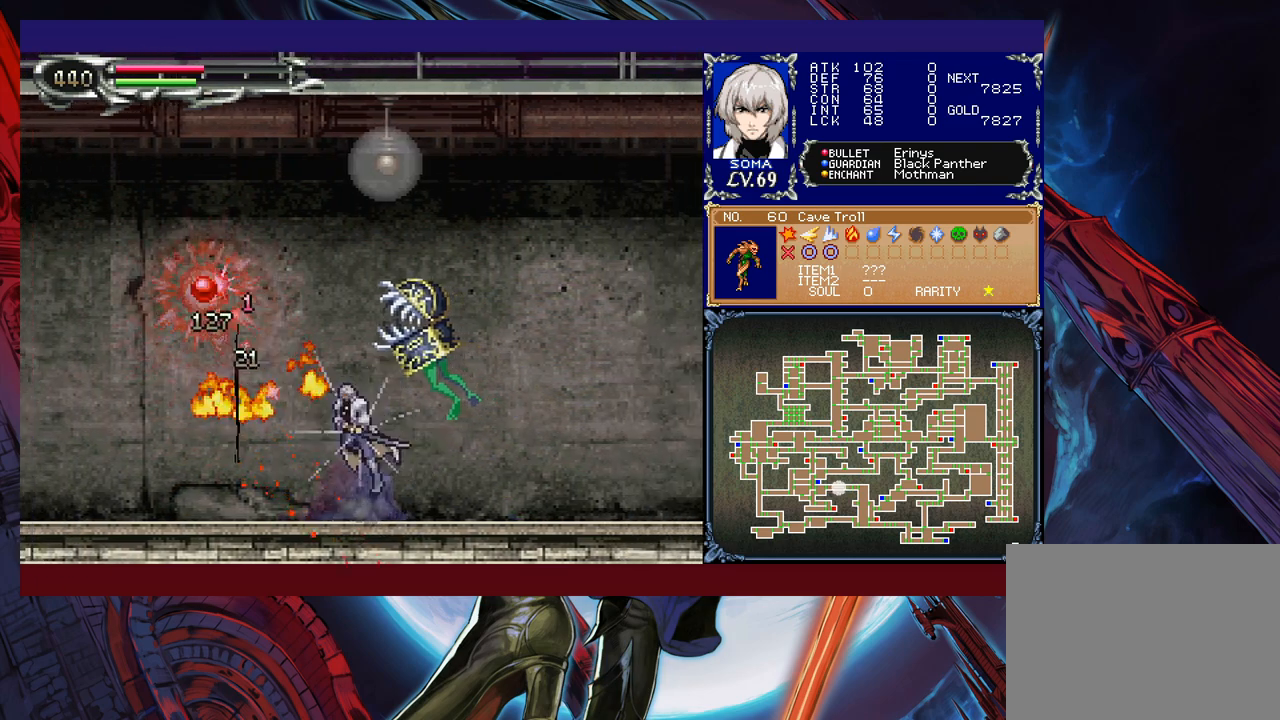
Gameplay with a controller (Xbox layout); each line is a JSON object with the inputs held at the frame after it. "events" lists button and stick changes between this image and that frame as [ms after this image, input, new state], when the widget could be followed in between. Not read: L2 R2 right_stick.
{"buttons": ["R1"], "left_stick": "left", "events": [[17, "A", "up"], [417, "B", "down"], [467, "B", "up"]]}
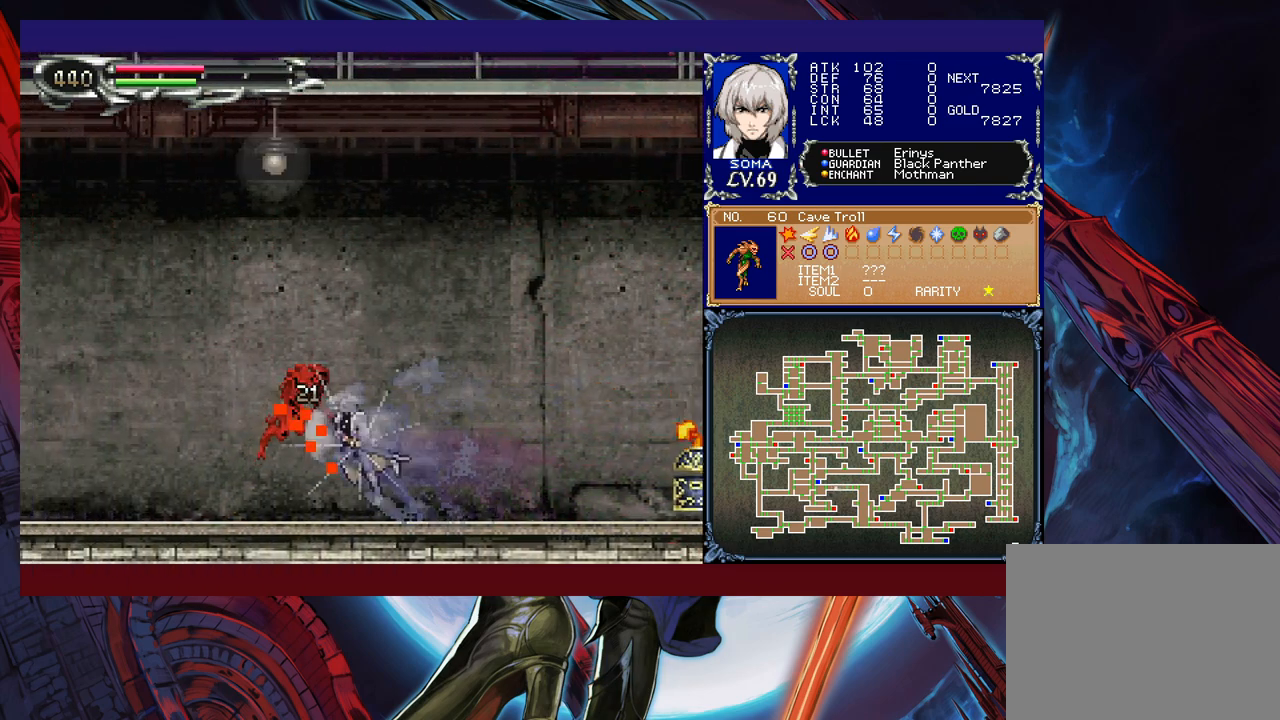
{"buttons": ["B", "R1"], "left_stick": "right", "events": [[50, "left_stick", "right"], [217, "B", "down"]]}
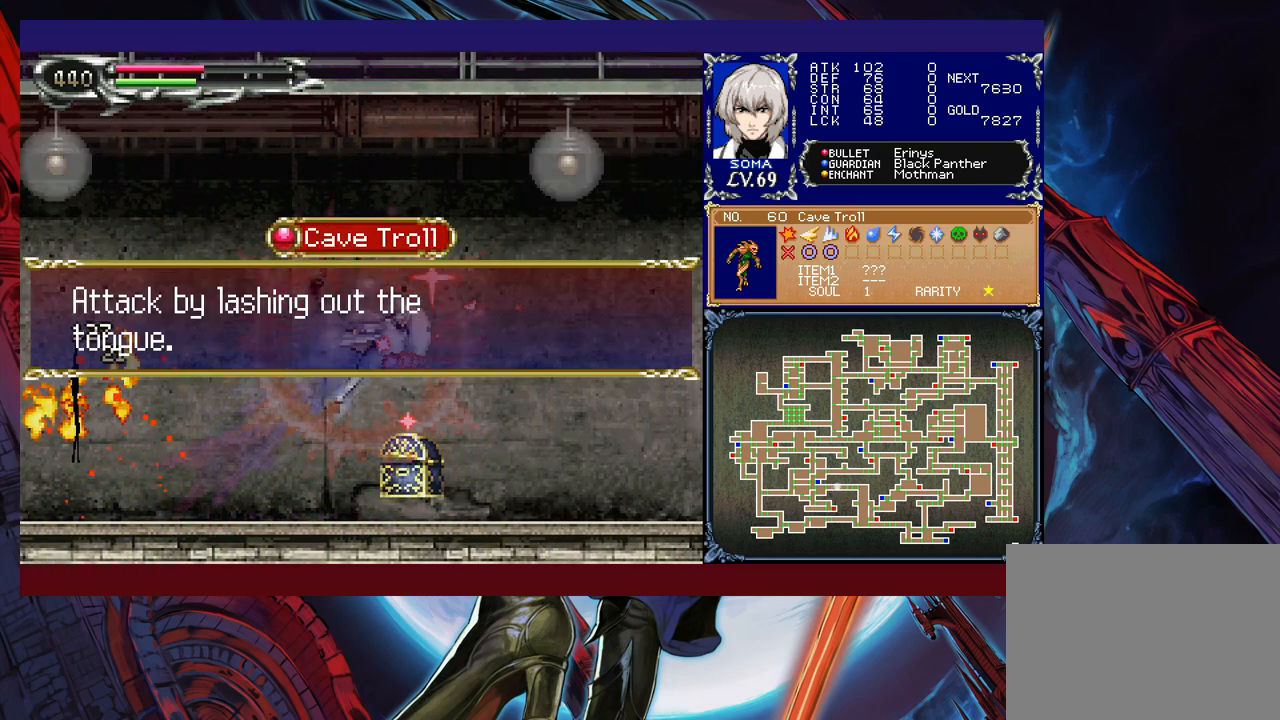
{"buttons": ["B", "R1"], "left_stick": "right", "events": []}
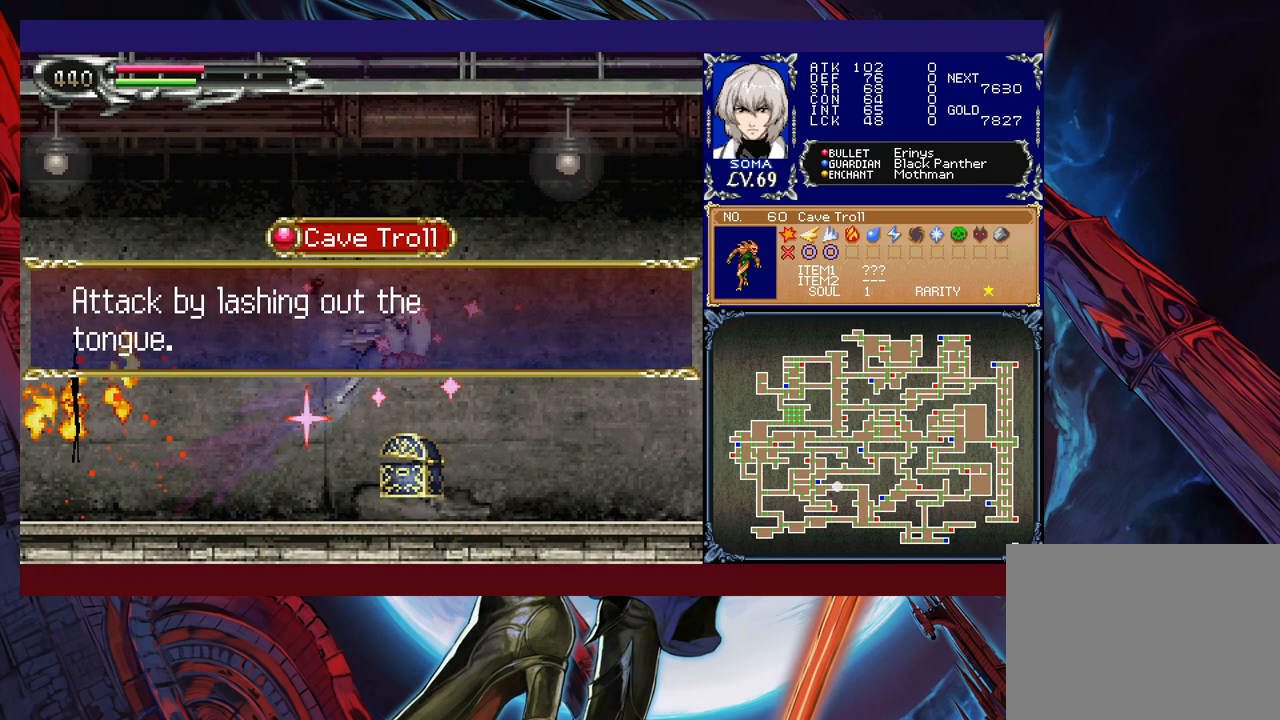
{"buttons": ["B", "R1"], "left_stick": "right", "events": []}
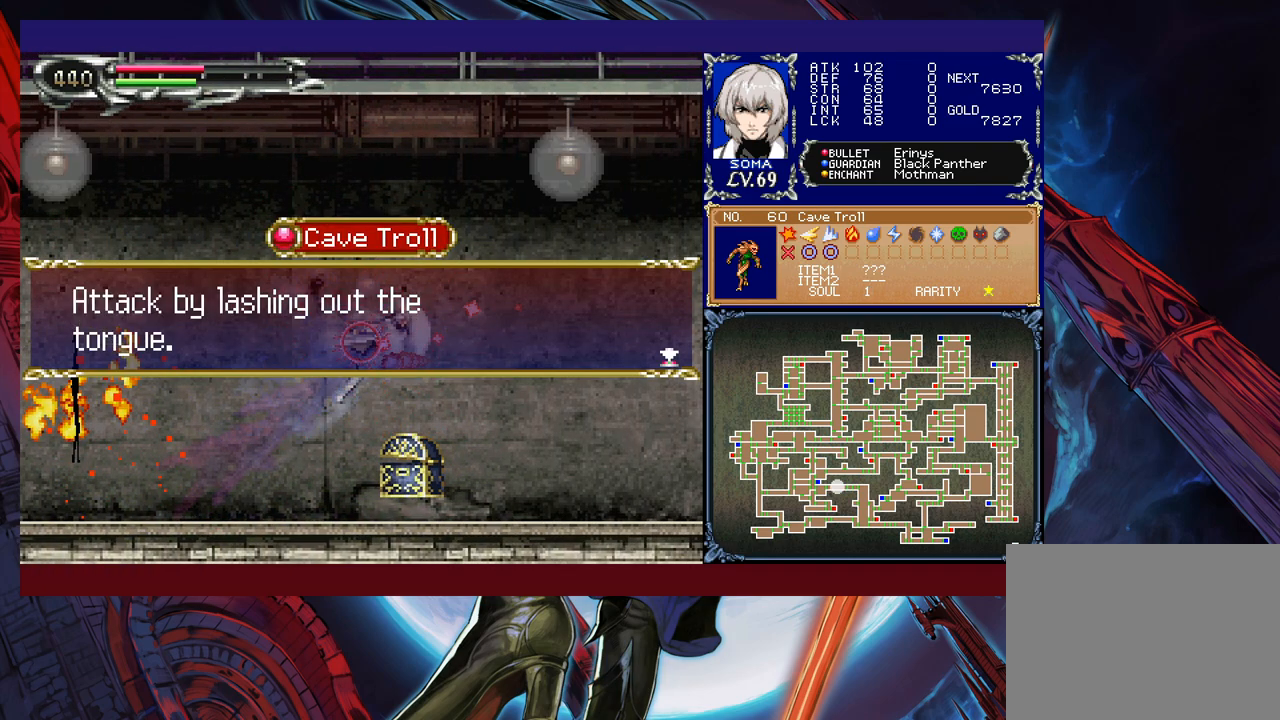
{"buttons": ["A", "B", "R1"], "left_stick": "right", "events": [[117, "A", "down"]]}
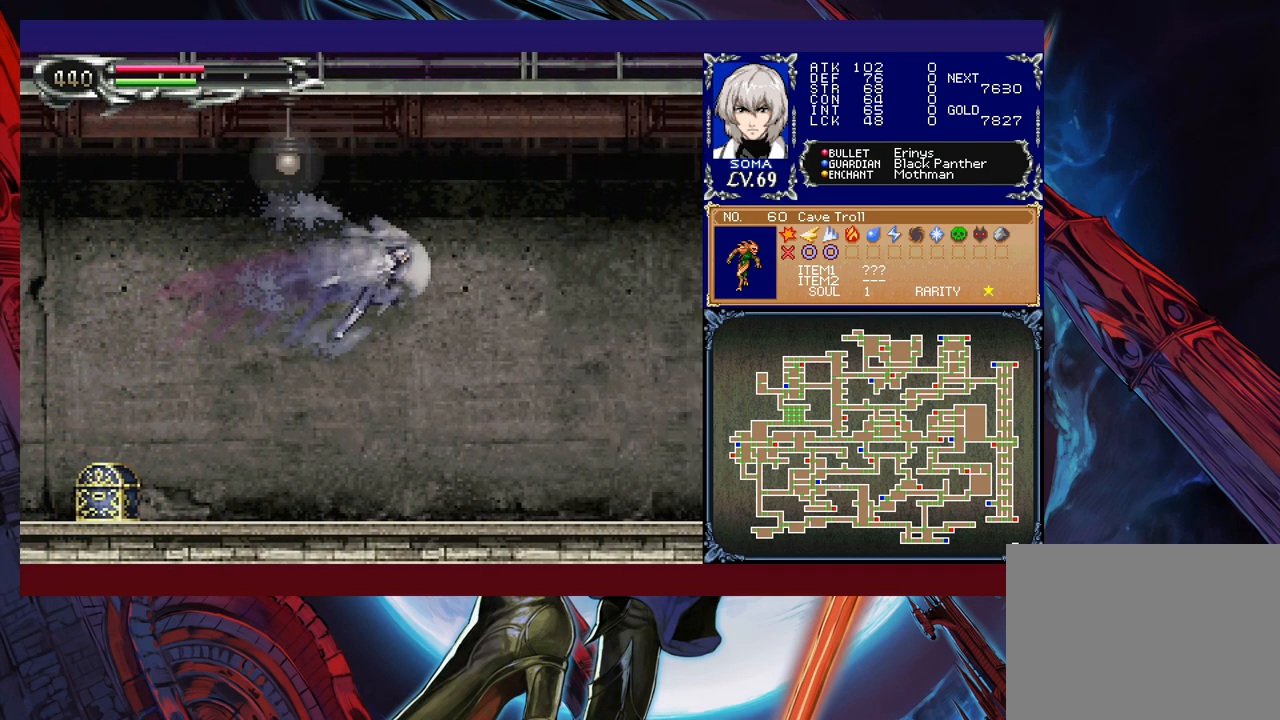
{"buttons": ["B", "R1"], "left_stick": "right", "events": [[17, "A", "up"], [100, "B", "up"], [367, "B", "down"]]}
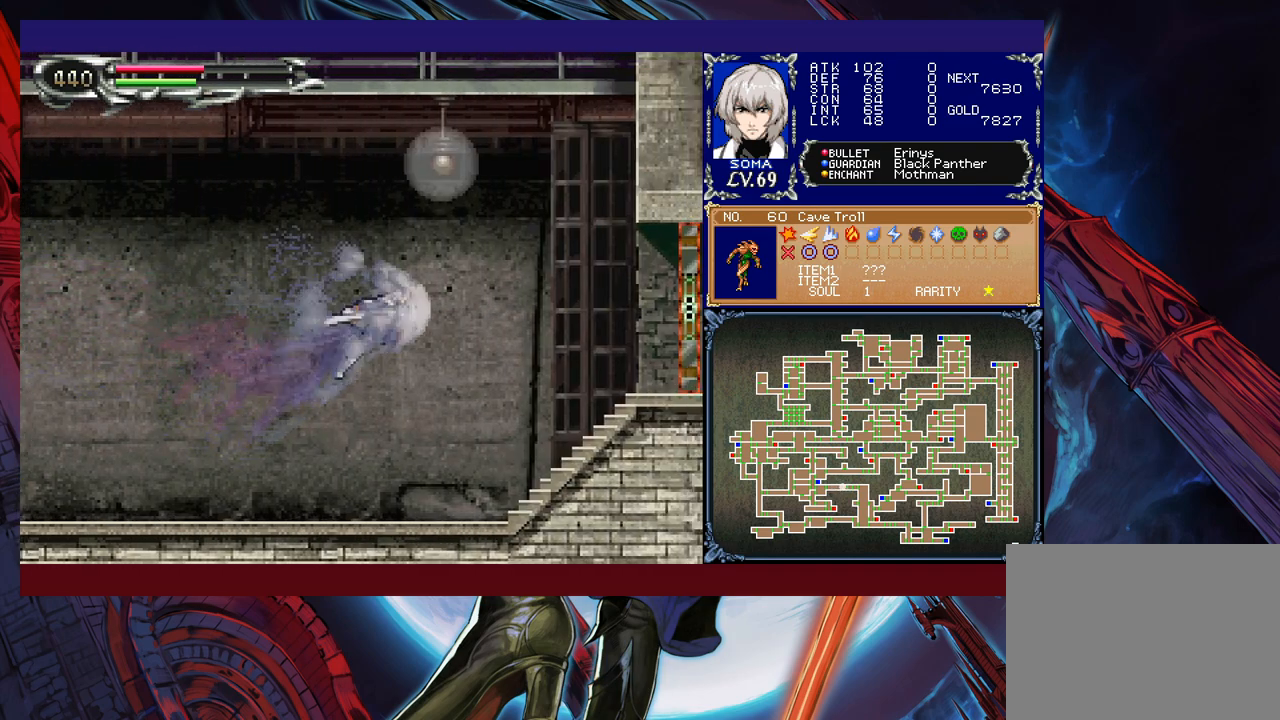
{"buttons": [], "left_stick": "right", "events": [[17, "B", "up"], [50, "left_stick", "down-right"], [267, "B", "down"], [300, "left_stick", "up-right"], [350, "B", "up"], [367, "R1", "up"], [467, "left_stick", "right"]]}
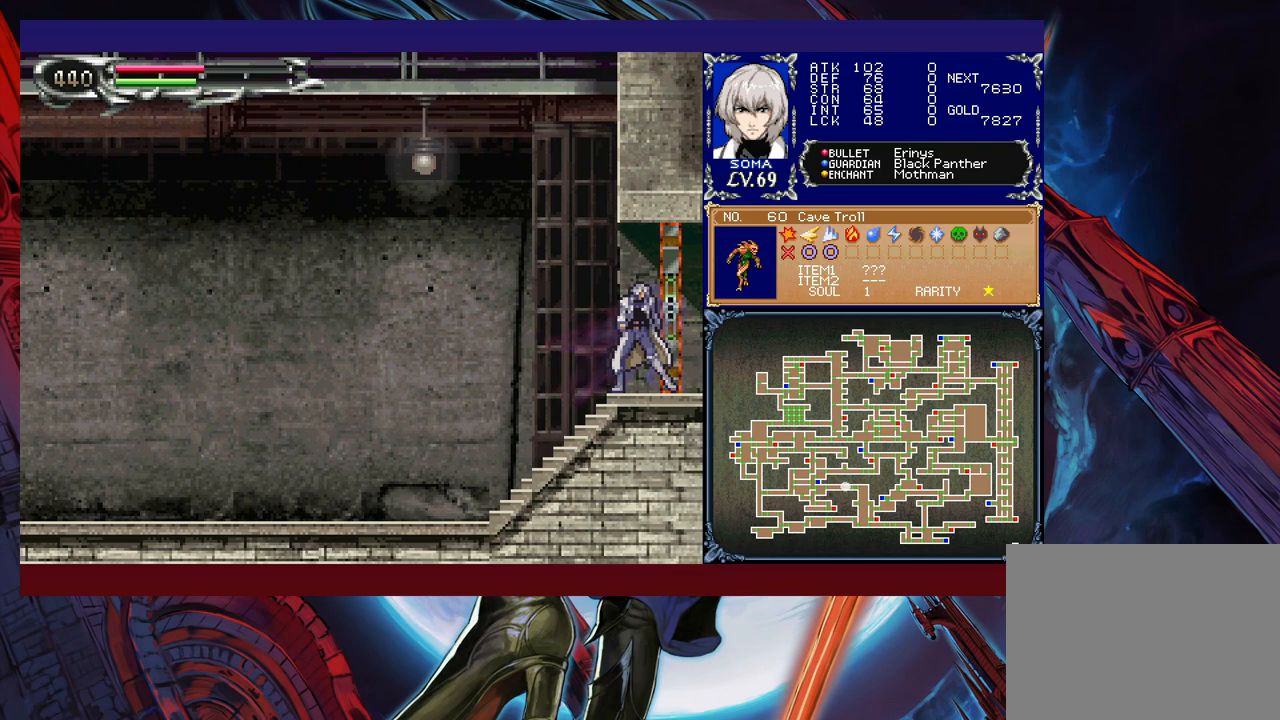
{"buttons": [], "left_stick": "center", "events": [[167, "left_stick", "center"]]}
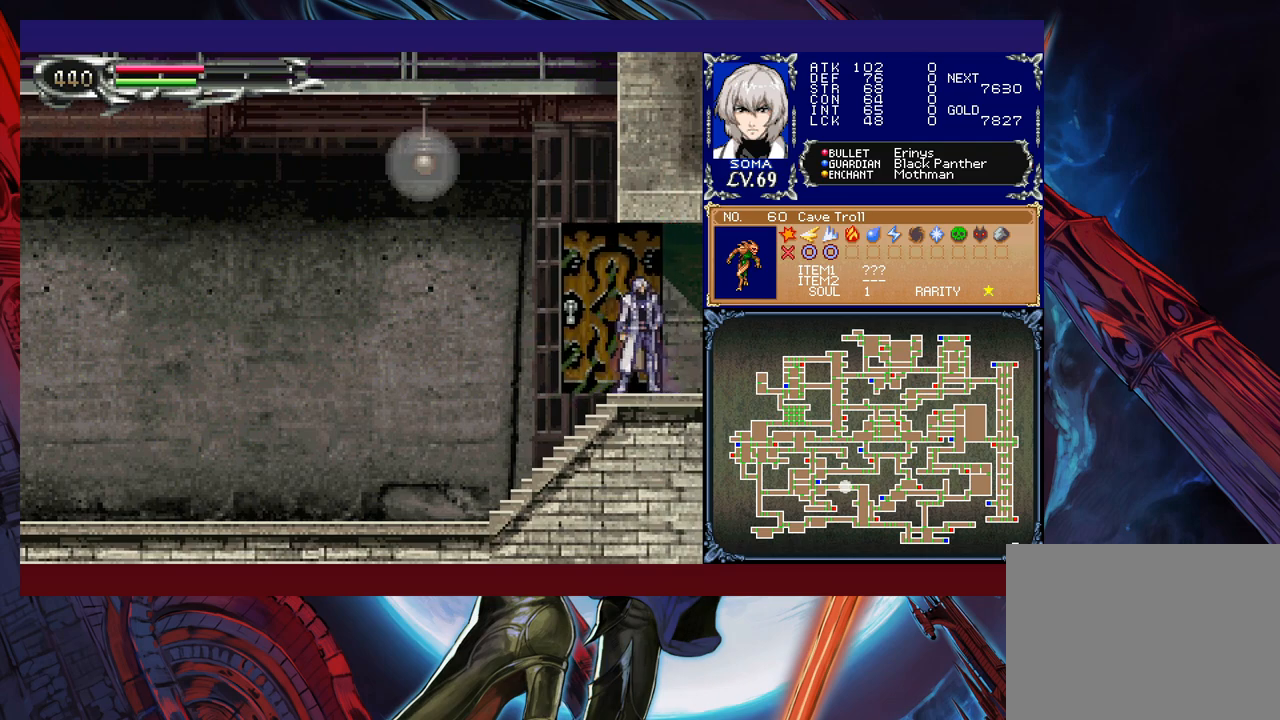
{"buttons": ["R1"], "left_stick": "right", "events": [[67, "left_stick", "right"], [150, "R1", "down"]]}
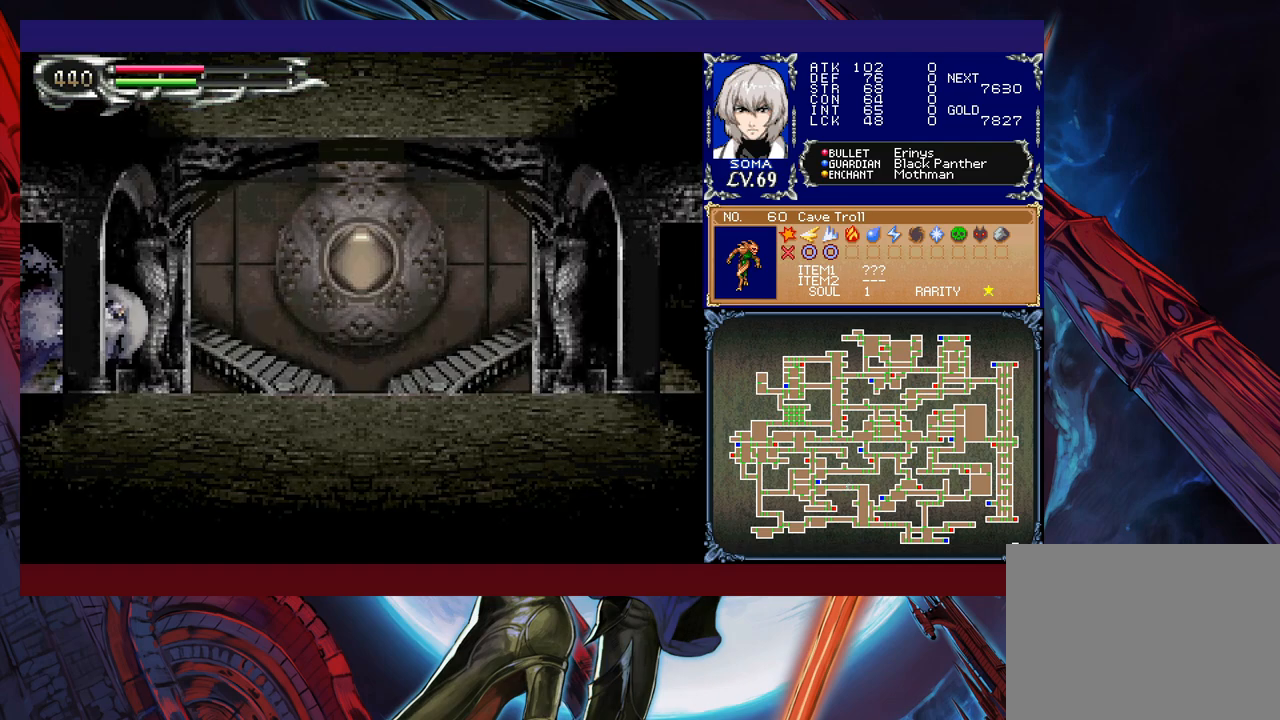
{"buttons": ["R1"], "left_stick": "right", "events": []}
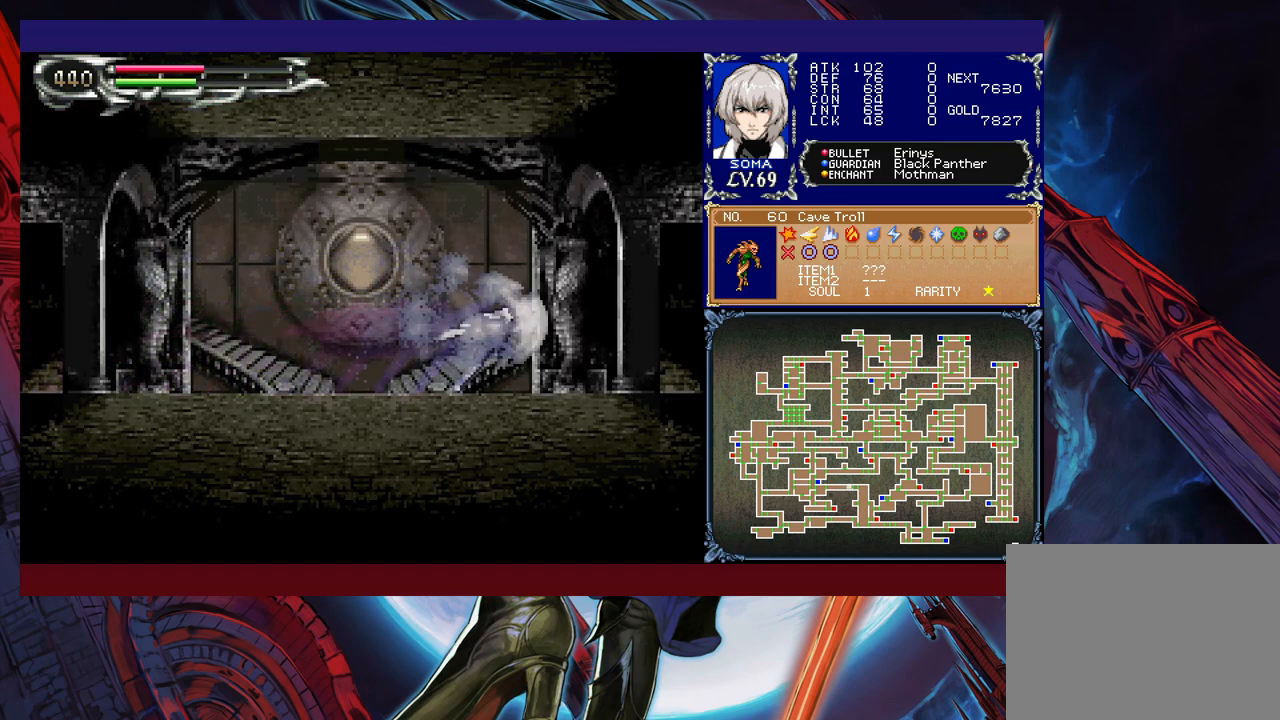
{"buttons": ["R1"], "left_stick": "right", "events": []}
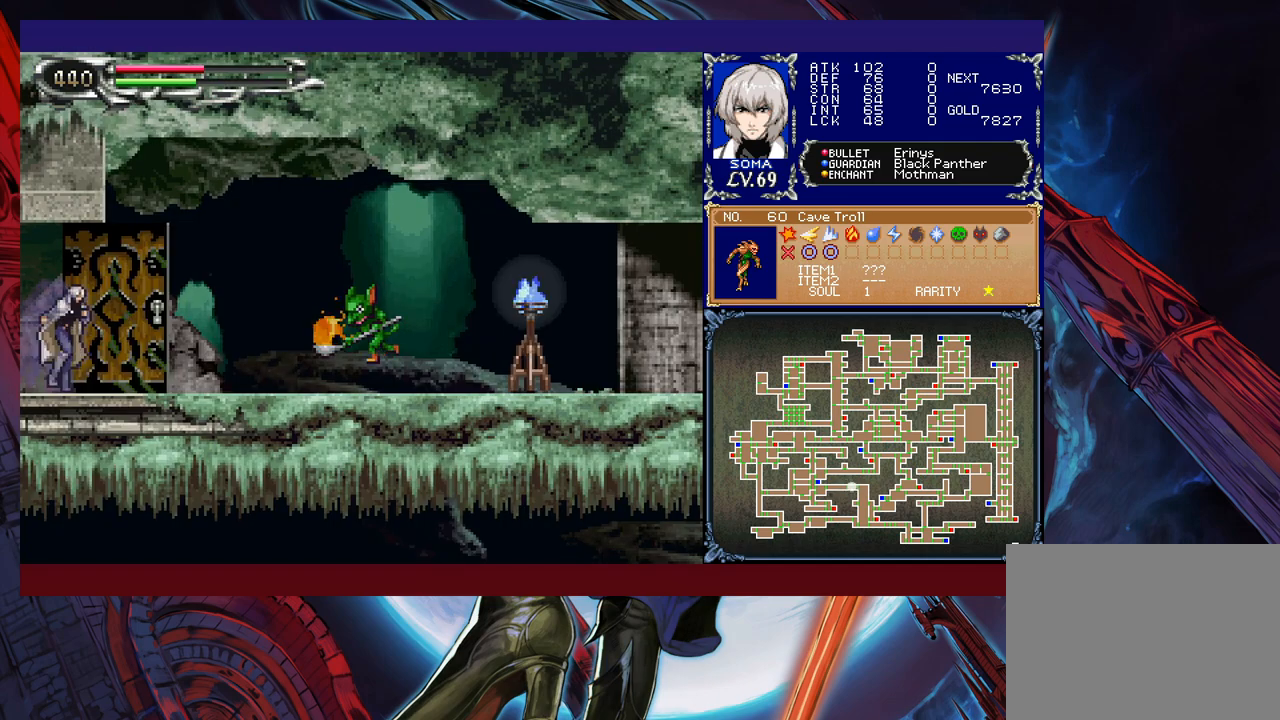
{"buttons": [], "left_stick": "center", "events": [[117, "left_stick", "center"], [200, "R1", "up"]]}
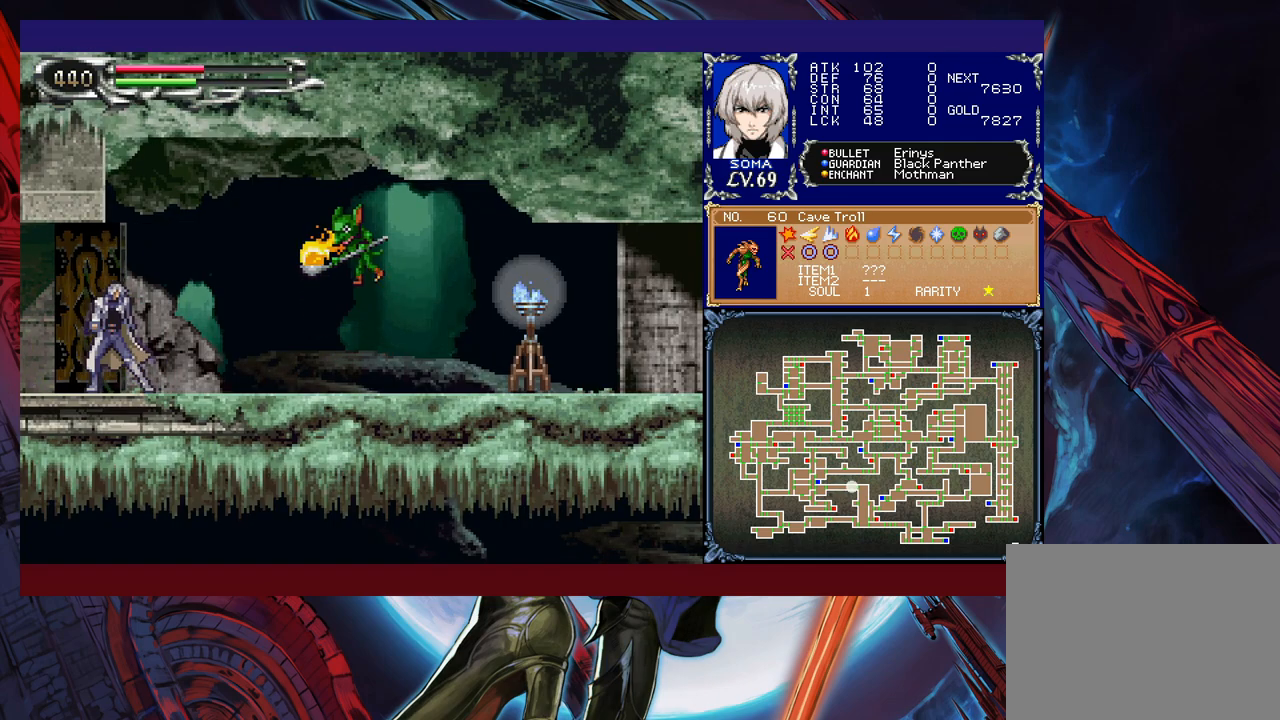
{"buttons": ["R1"], "left_stick": "right", "events": [[167, "left_stick", "right"], [217, "R1", "down"], [250, "B", "down"], [317, "A", "down"], [350, "B", "up"], [417, "A", "up"]]}
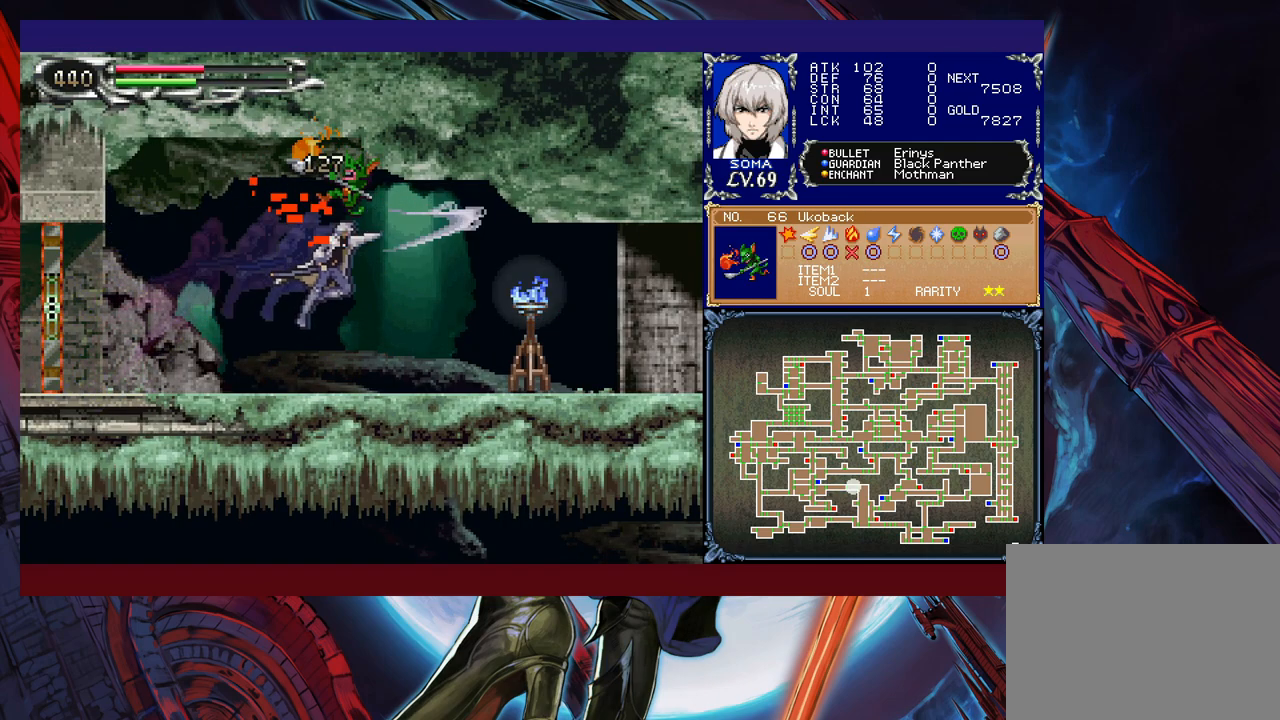
{"buttons": ["R1"], "left_stick": "right", "events": []}
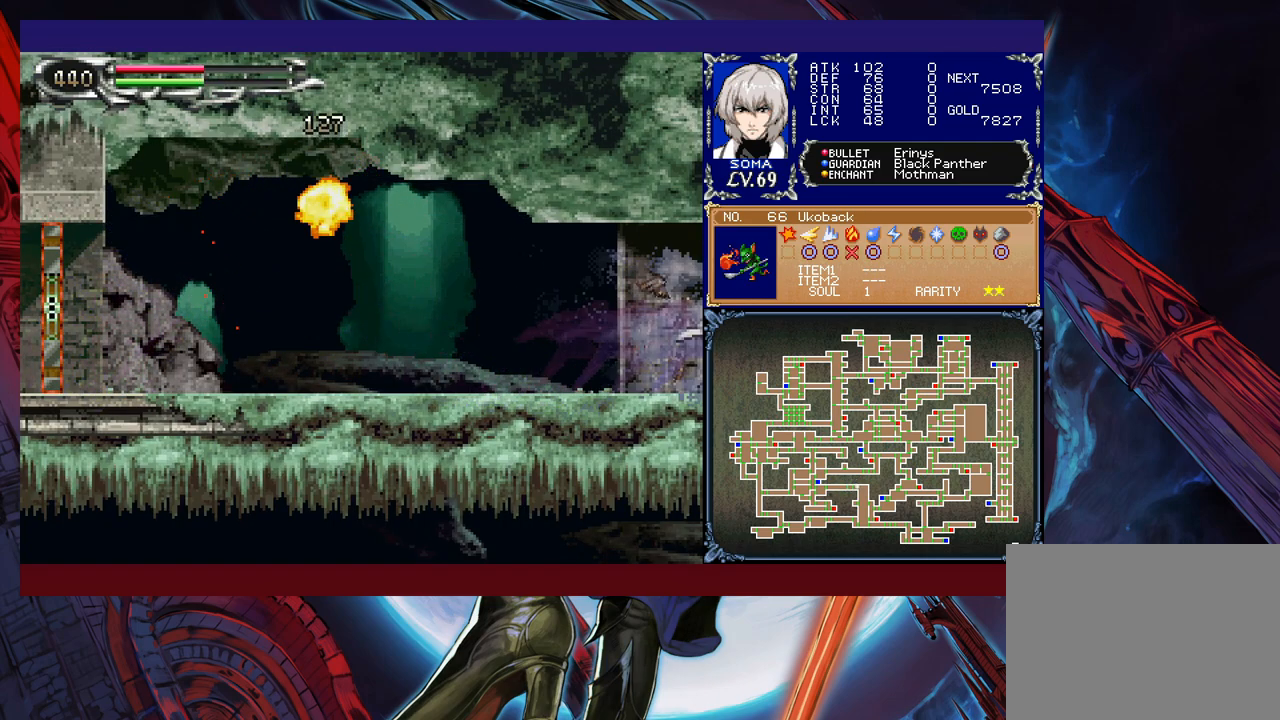
{"buttons": ["R1"], "left_stick": "right", "events": []}
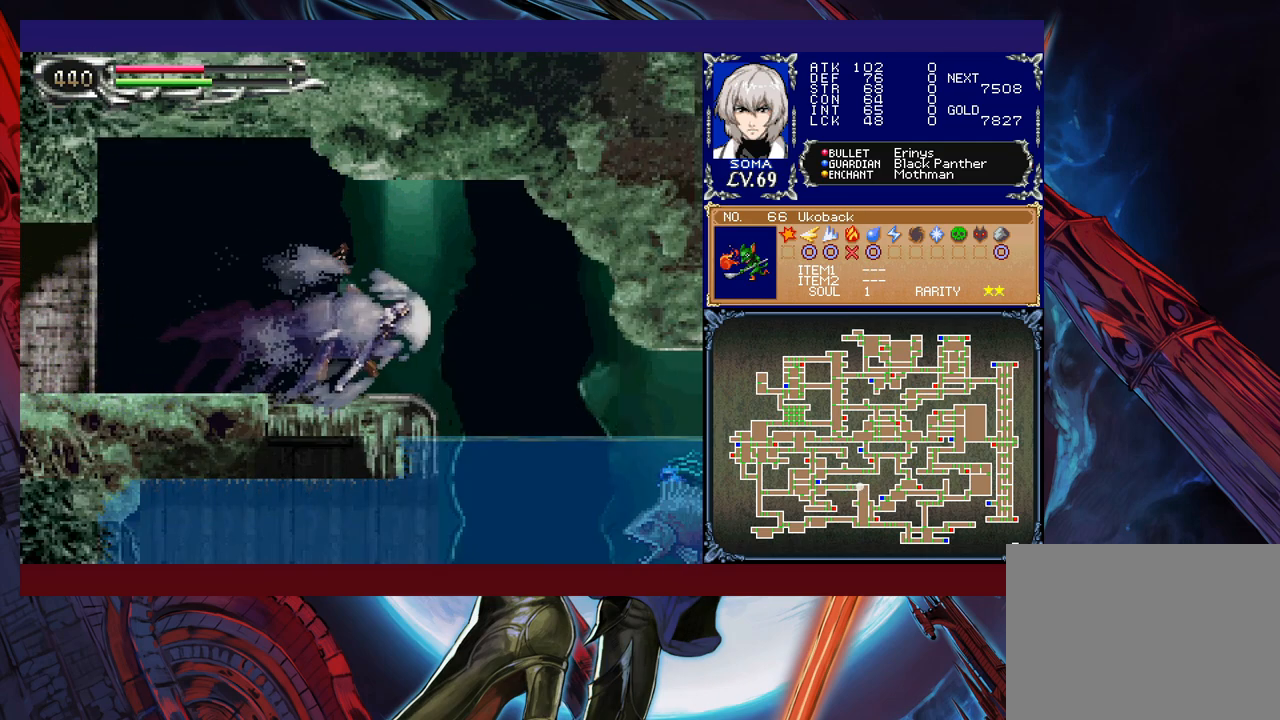
{"buttons": ["R1"], "left_stick": "center", "events": [[217, "left_stick", "center"], [367, "A", "down"], [467, "A", "up"]]}
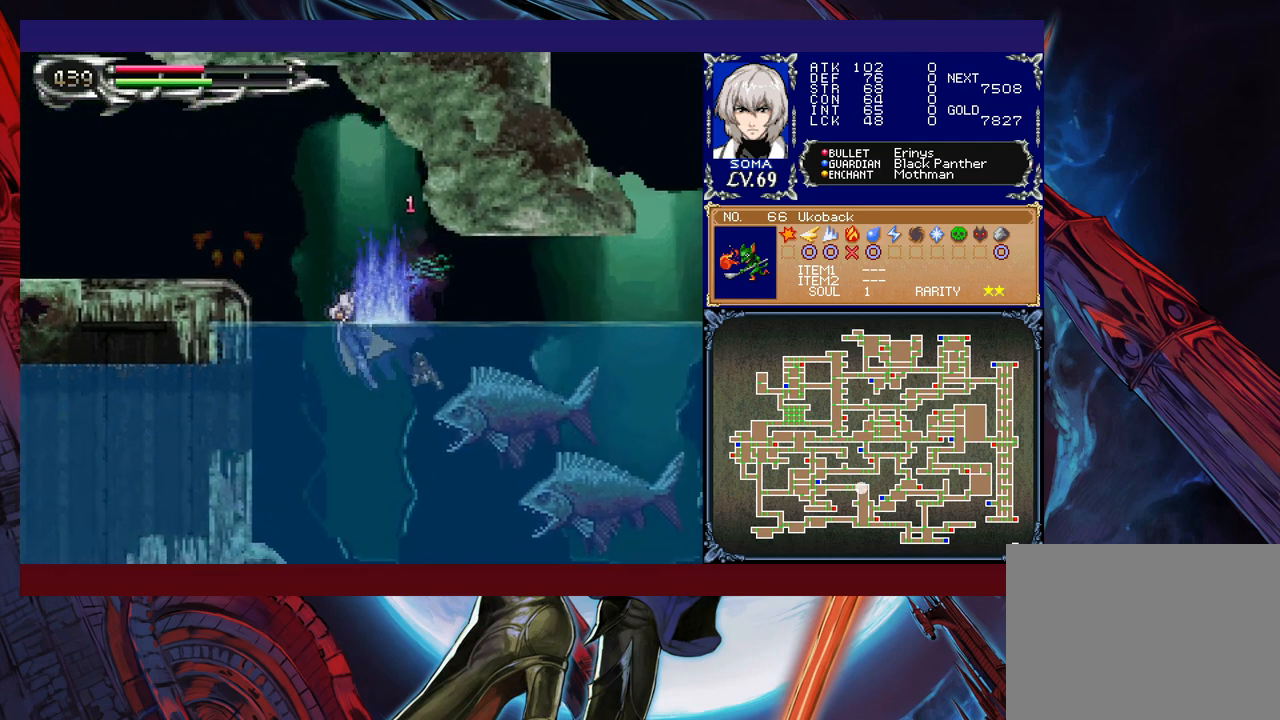
{"buttons": ["R1"], "left_stick": "center", "events": [[317, "B", "down"], [367, "A", "down"], [367, "B", "up"], [367, "left_stick", "right"], [417, "A", "up"], [467, "left_stick", "center"]]}
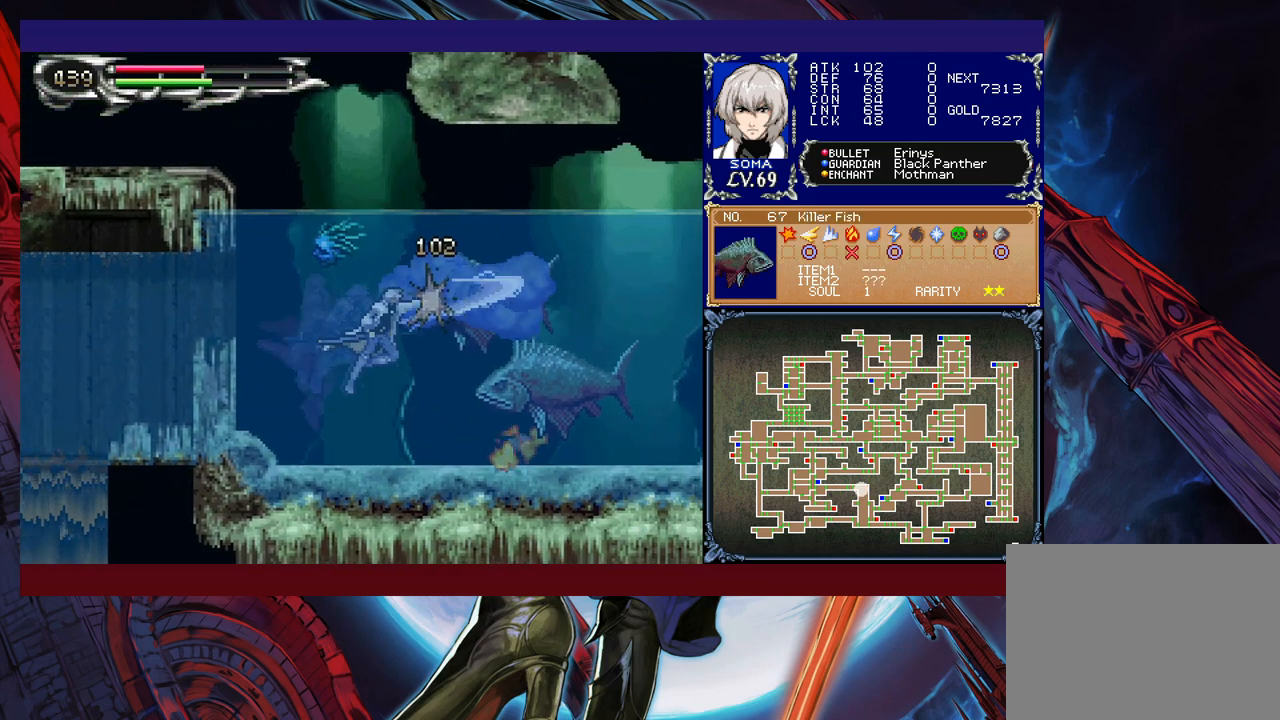
{"buttons": ["A", "R1"], "left_stick": "center", "events": [[367, "A", "down"], [417, "A", "up"], [467, "A", "down"]]}
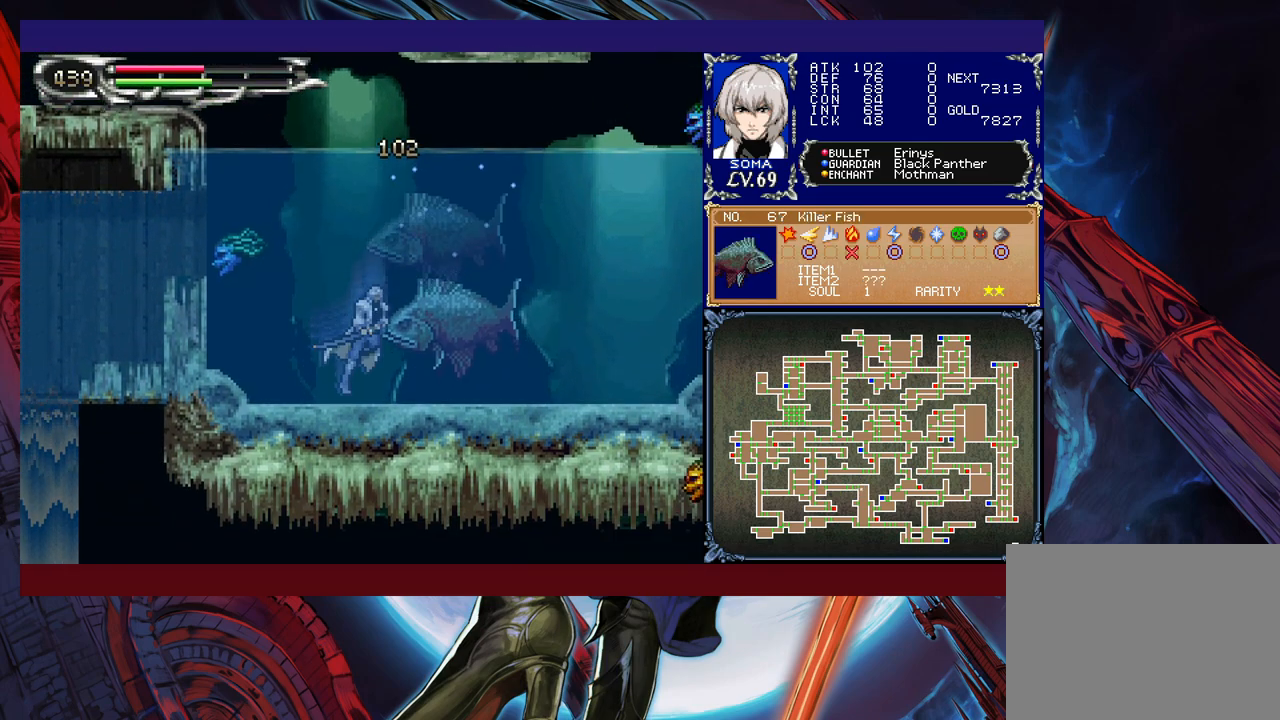
{"buttons": ["R1"], "left_stick": "center", "events": [[67, "A", "up"], [117, "A", "down"], [217, "A", "up"]]}
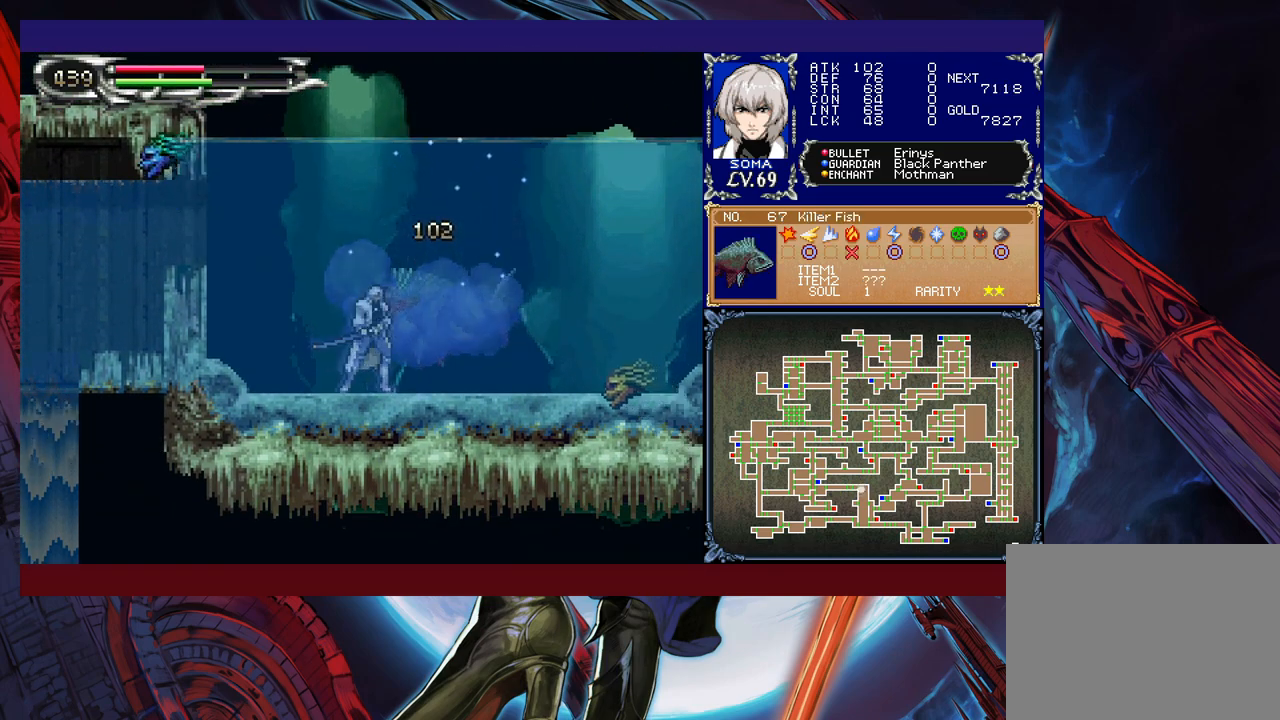
{"buttons": ["R1"], "left_stick": "right", "events": [[100, "left_stick", "right"]]}
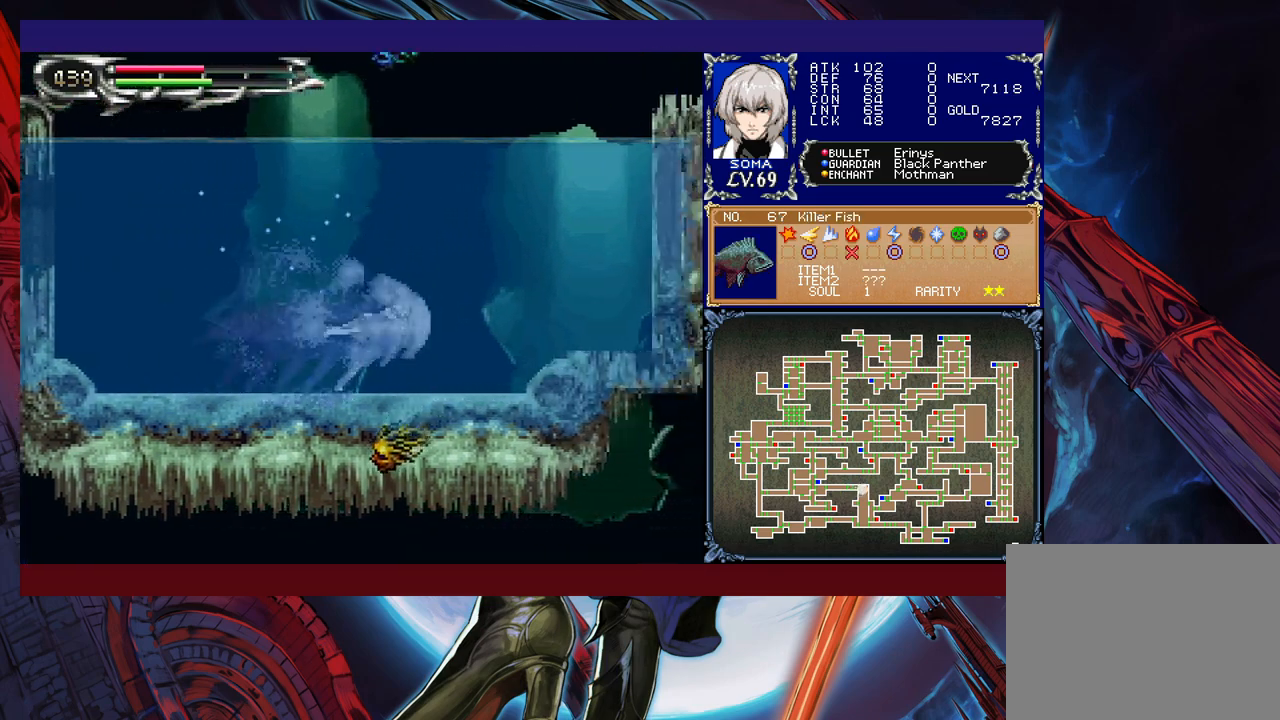
{"buttons": ["B", "R1"], "left_stick": "center", "events": [[367, "B", "down"], [467, "left_stick", "center"]]}
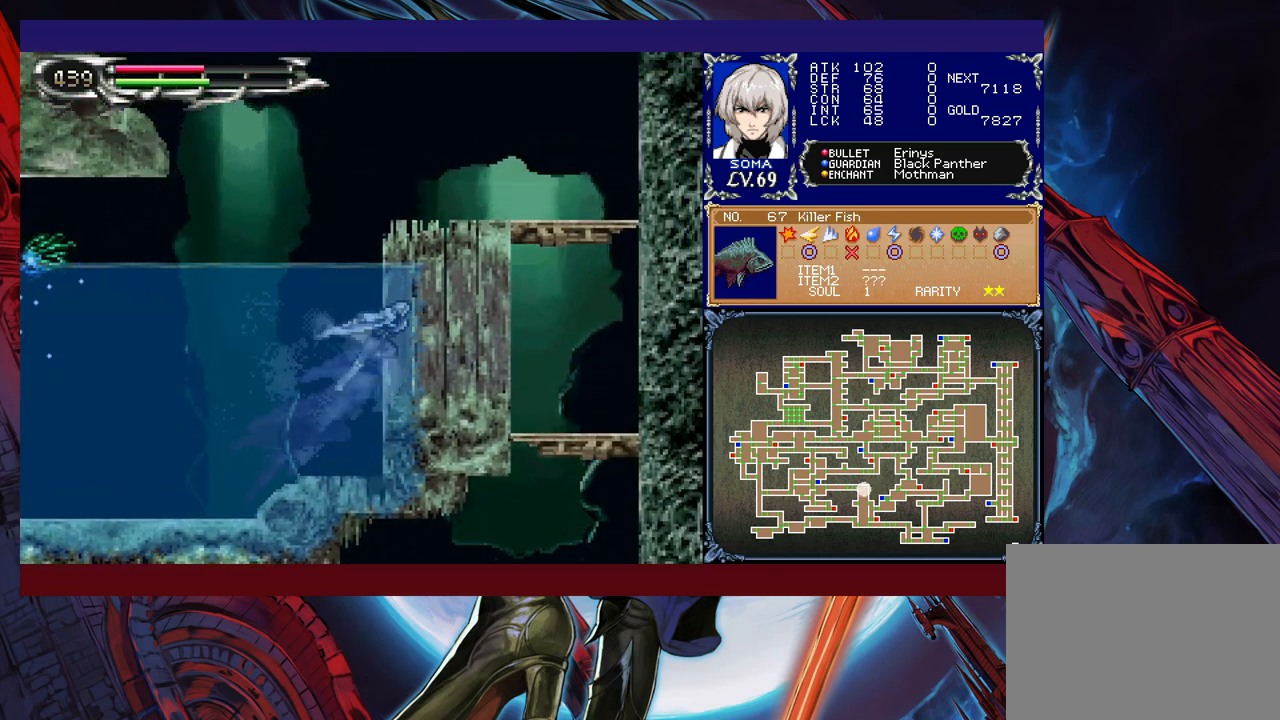
{"buttons": ["R1"], "left_stick": "right", "events": [[200, "B", "up"], [217, "left_stick", "right"], [267, "B", "down"], [367, "B", "up"]]}
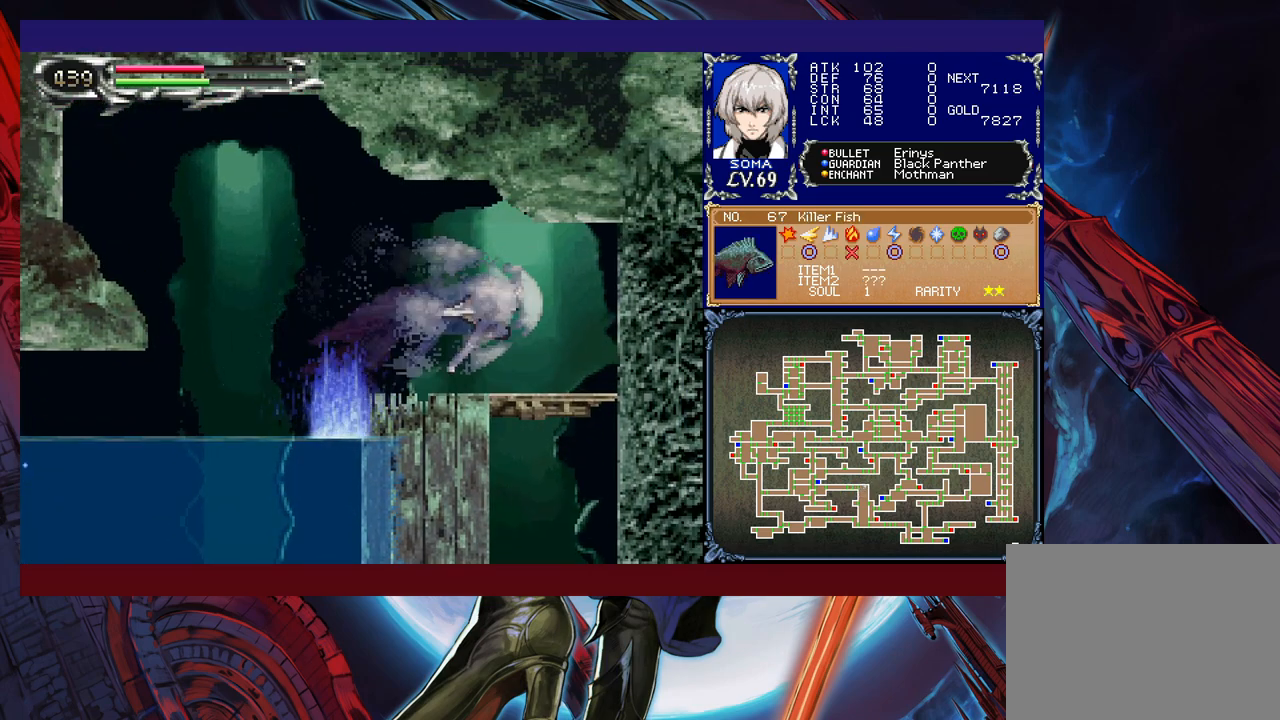
{"buttons": ["START"], "left_stick": "center", "events": [[167, "B", "down"], [167, "left_stick", "down"], [267, "B", "up"], [300, "R1", "up"], [317, "left_stick", "center"], [417, "START", "down"]]}
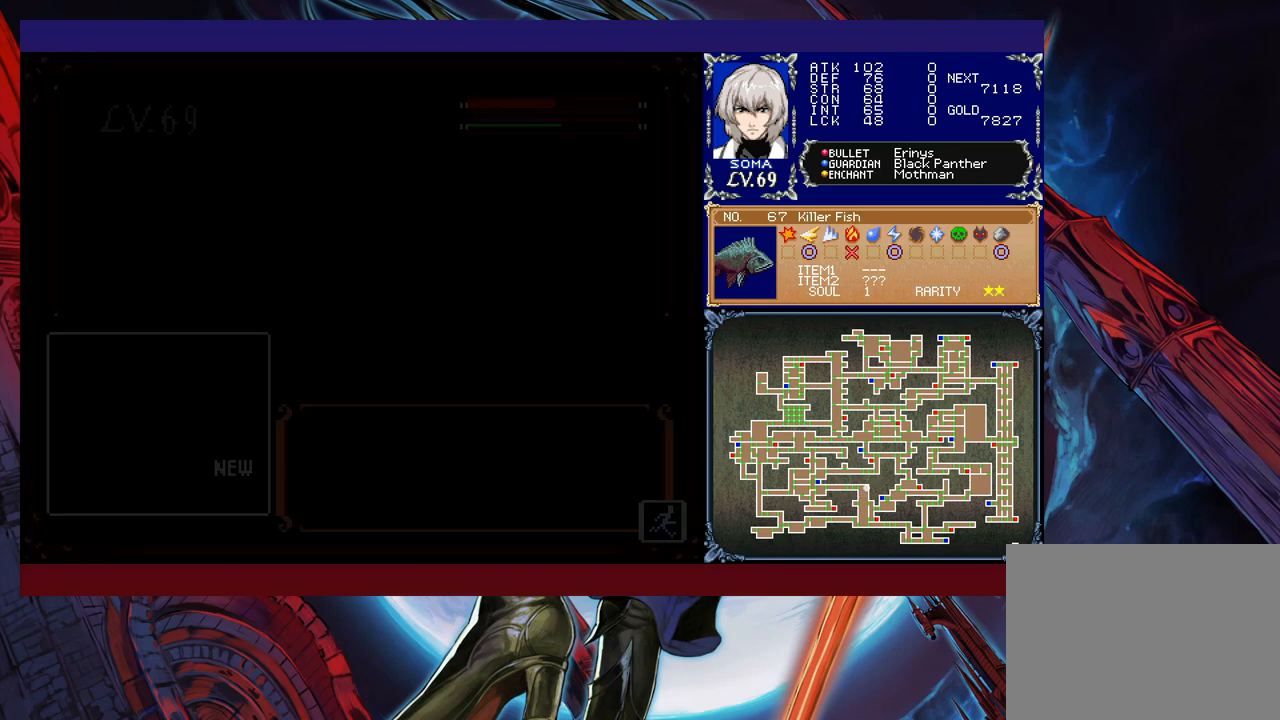
{"buttons": [], "left_stick": "up", "events": [[67, "START", "up"], [267, "left_stick", "up"], [367, "left_stick", "center"], [467, "left_stick", "up"]]}
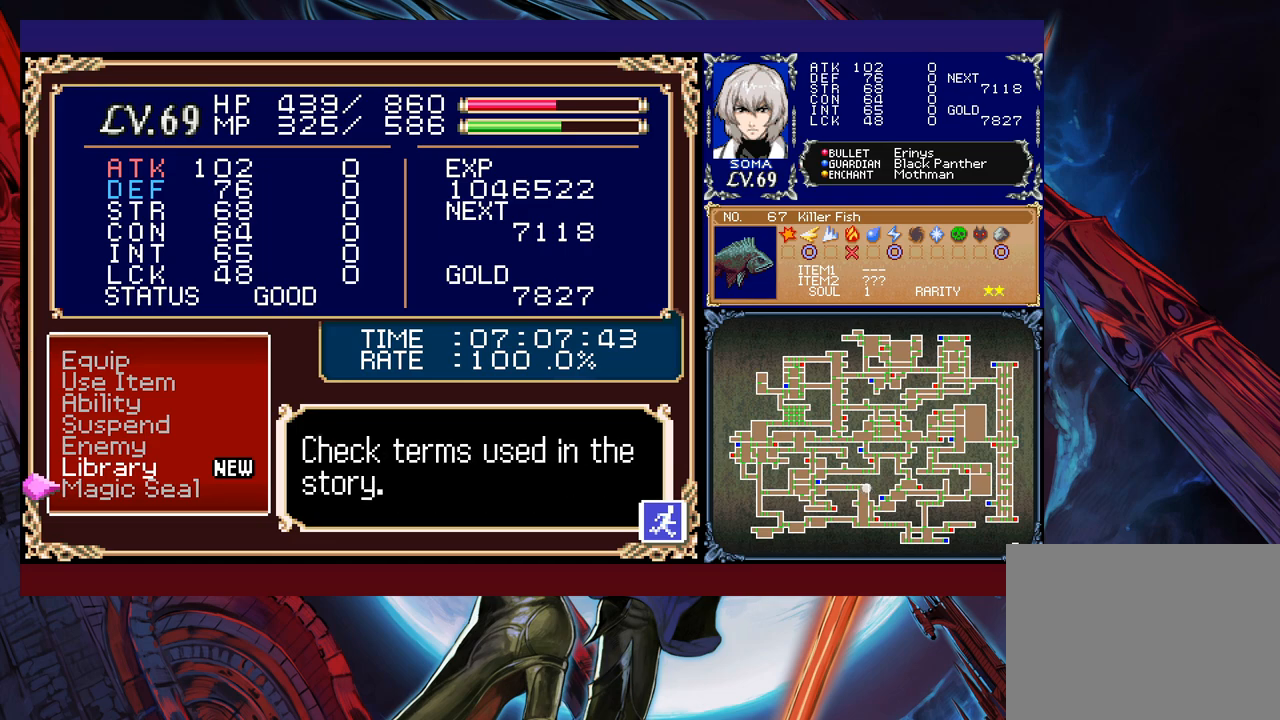
{"buttons": [], "left_stick": "center", "events": [[167, "left_stick", "center"], [267, "left_stick", "up"], [417, "left_stick", "center"]]}
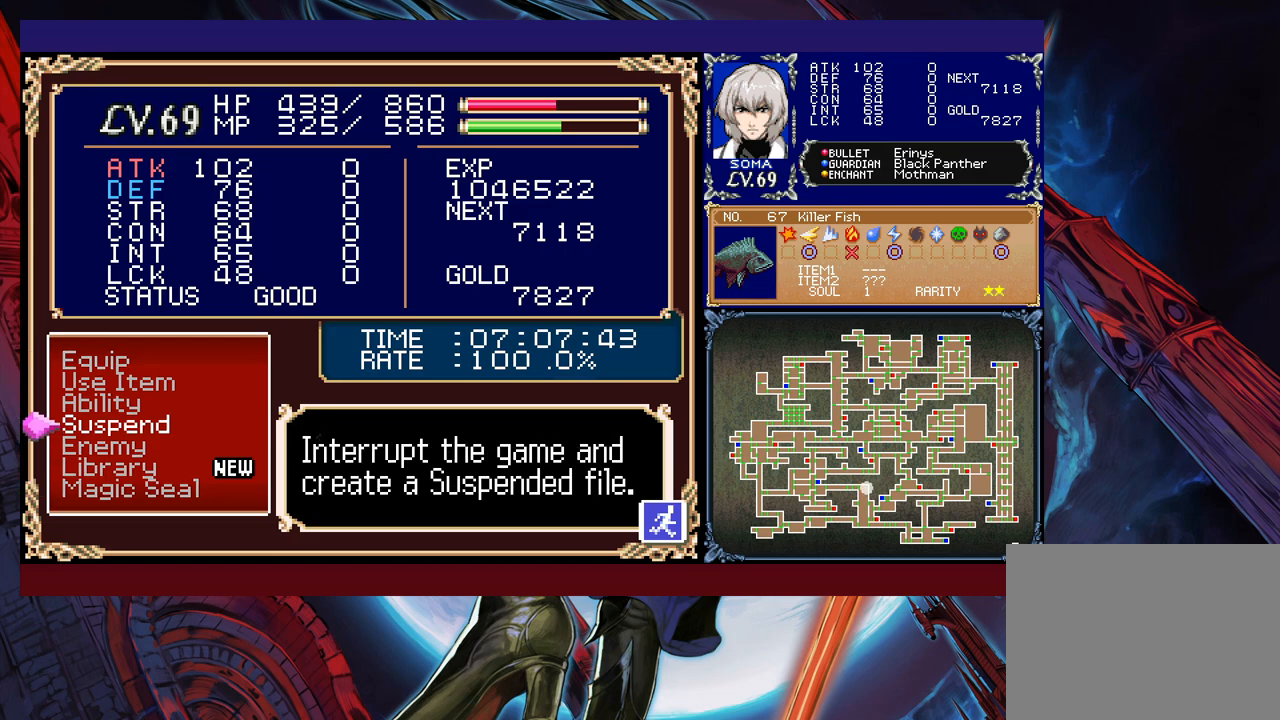
{"buttons": [], "left_stick": "center", "events": [[17, "left_stick", "down"], [117, "left_stick", "center"], [150, "A", "down"], [250, "A", "up"]]}
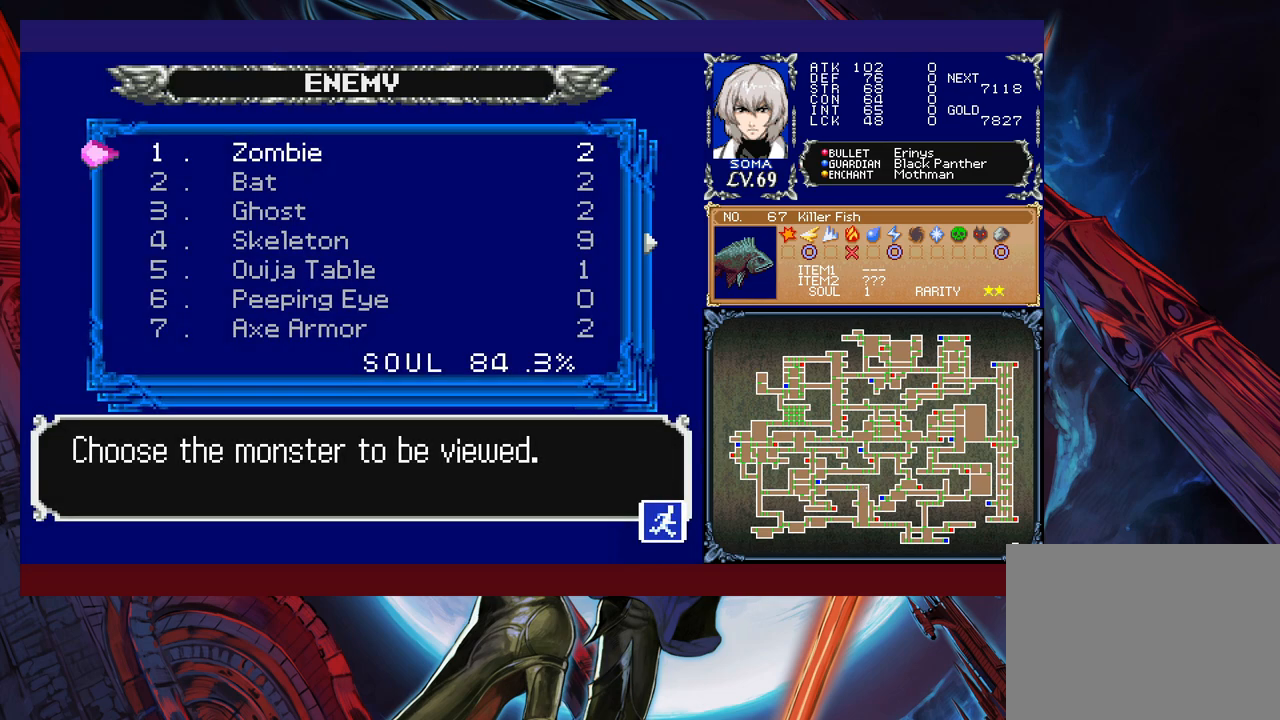
{"buttons": [], "left_stick": "right", "events": [[150, "left_stick", "right"], [400, "left_stick", "center"], [450, "left_stick", "right"]]}
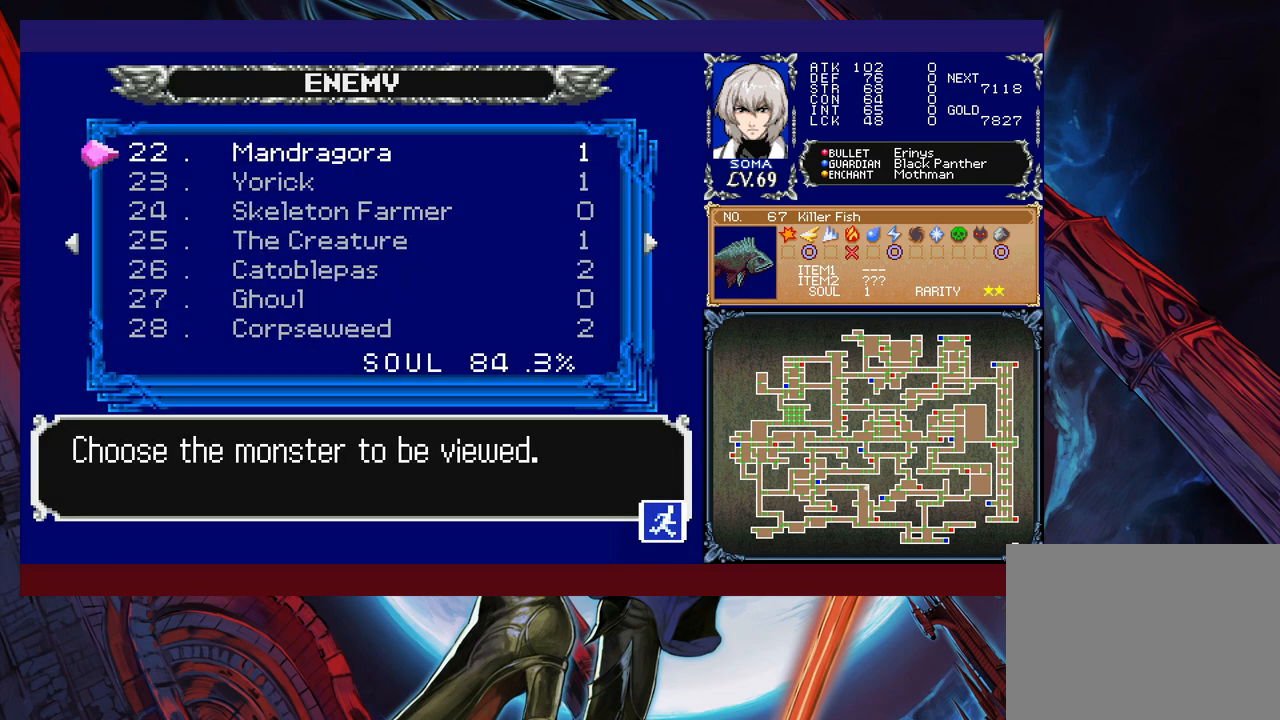
{"buttons": [], "left_stick": "right", "events": []}
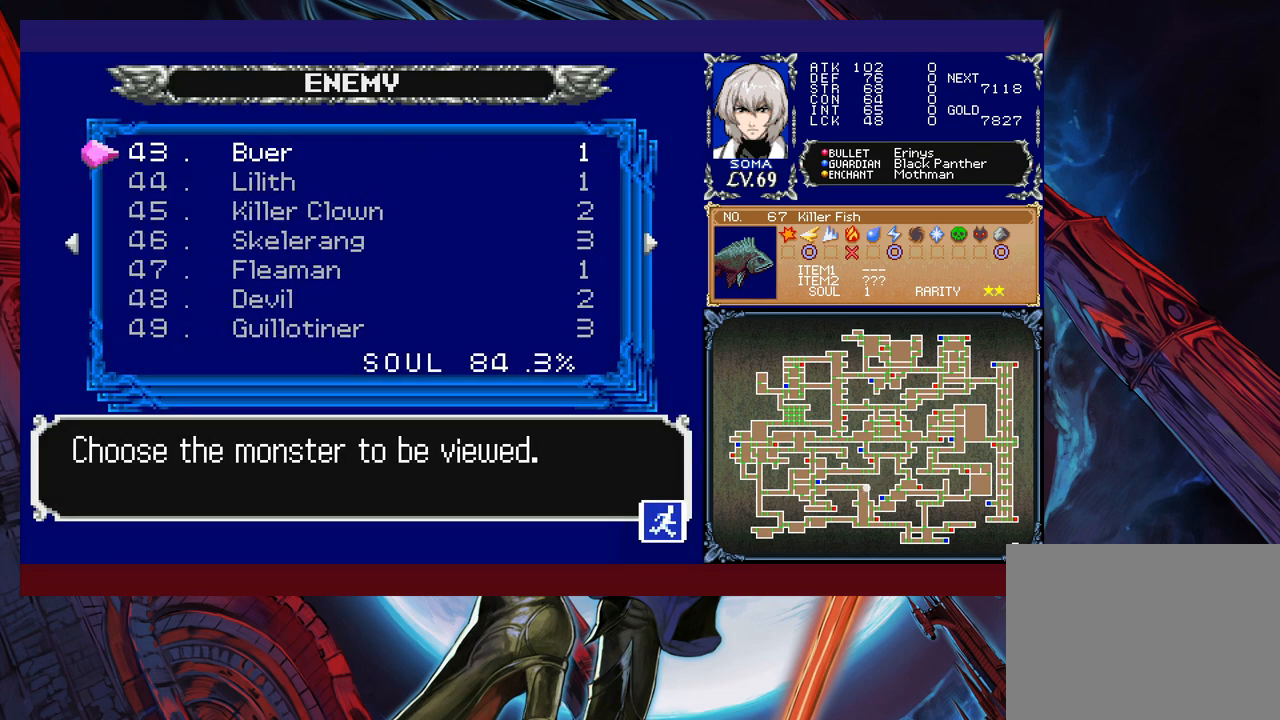
{"buttons": [], "left_stick": "right", "events": [[367, "left_stick", "center"], [417, "left_stick", "right"]]}
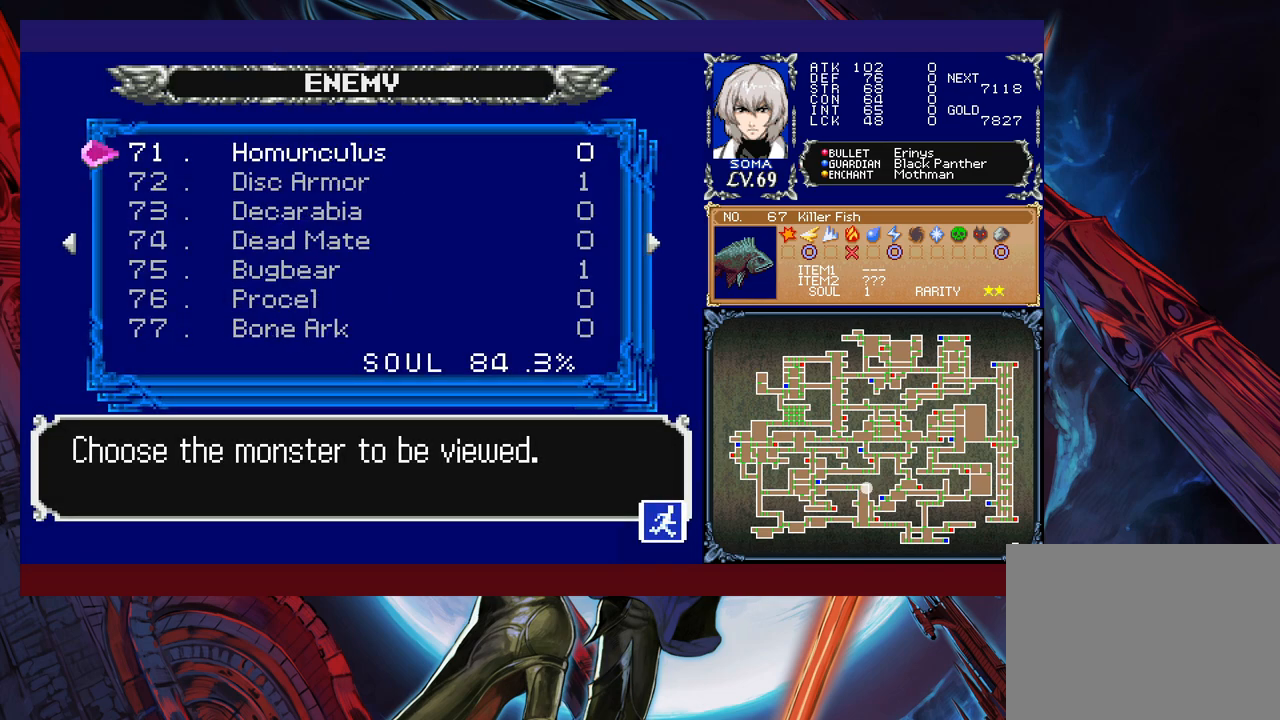
{"buttons": [], "left_stick": "right", "events": [[17, "left_stick", "center"], [67, "left_stick", "right"], [167, "left_stick", "center"], [217, "left_stick", "down-right"], [350, "left_stick", "right"]]}